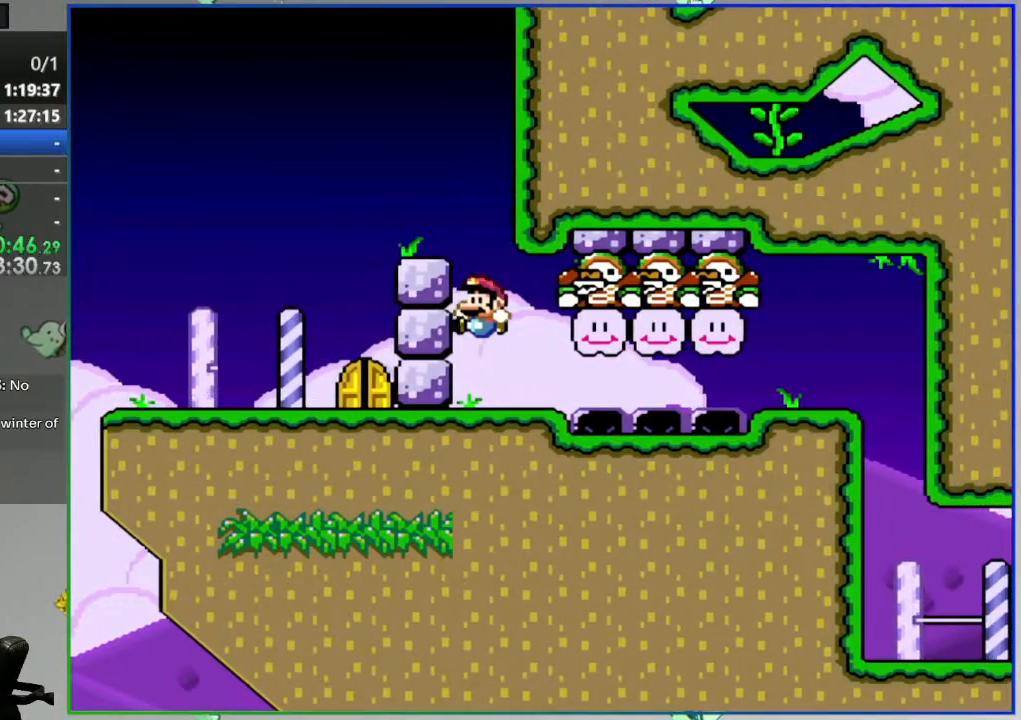
Gameplay with a controller (Nintendo layout); each line is a JSON object with the inputs held at the frame after it (dt_ms = milliseconds from this image to that frame). "events" lists button and stick changes between this image and that frame as [ms after this image, input, new state], when the widget could be followed in between. Not read: L3 R3 START.
{"dt_ms": 500, "buttons": ["A", "Y", "DPAD_LEFT"], "events": [[200, "A", "down"], [317, "DPAD_LEFT", "down"]]}
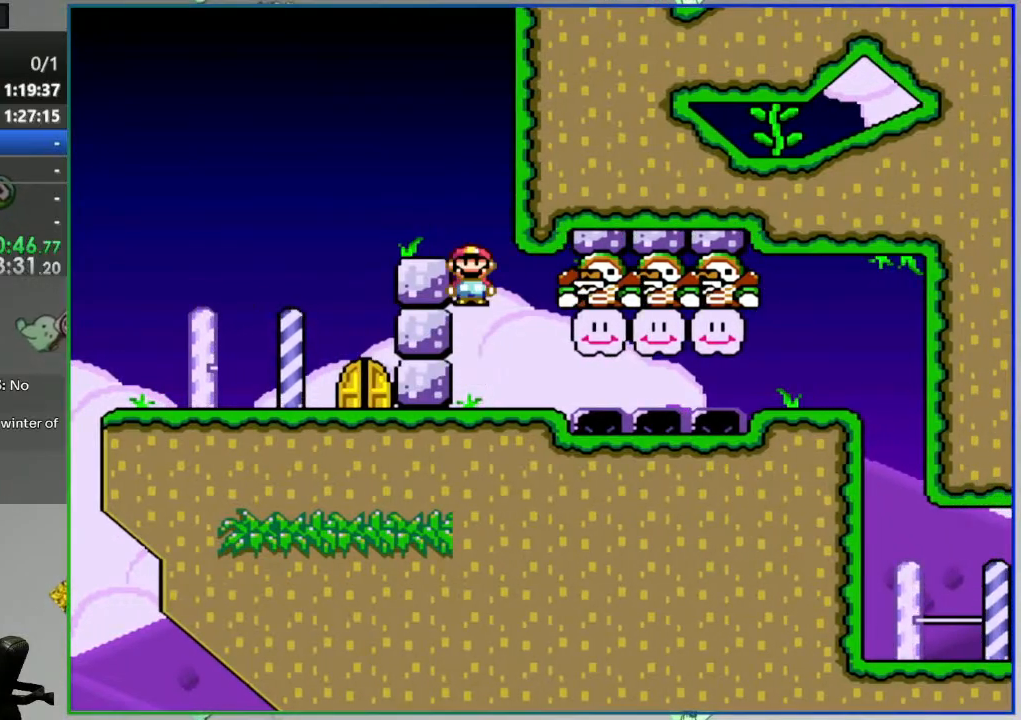
{"dt_ms": 500, "buttons": ["DPAD_RIGHT"], "events": [[233, "A", "up"], [250, "DPAD_LEFT", "up"], [317, "DPAD_RIGHT", "down"], [367, "Y", "up"]]}
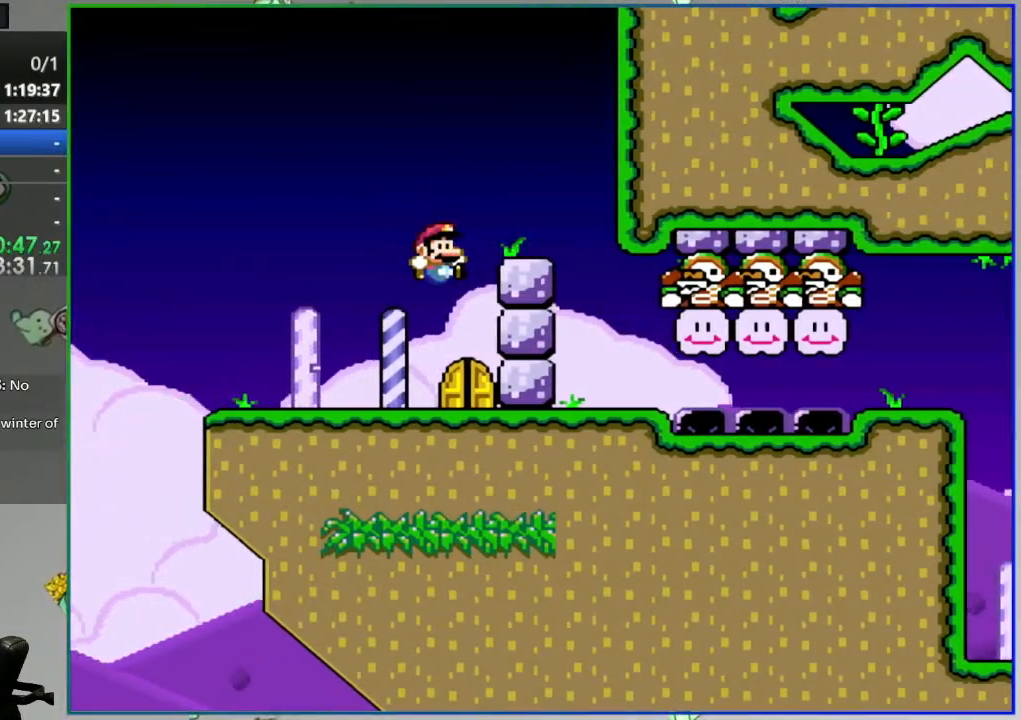
{"dt_ms": 500, "buttons": [], "events": [[167, "DPAD_RIGHT", "up"], [300, "DPAD_UP", "down"], [417, "DPAD_UP", "up"]]}
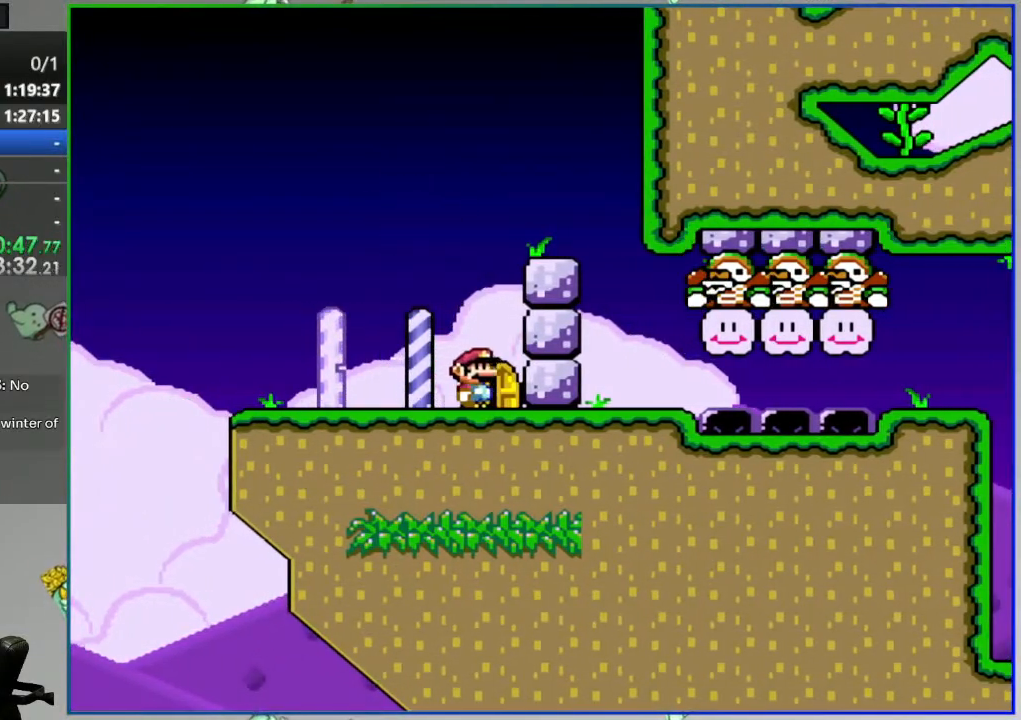
{"dt_ms": 500, "buttons": [], "events": [[83, "DPAD_UP", "down"], [233, "DPAD_UP", "up"]]}
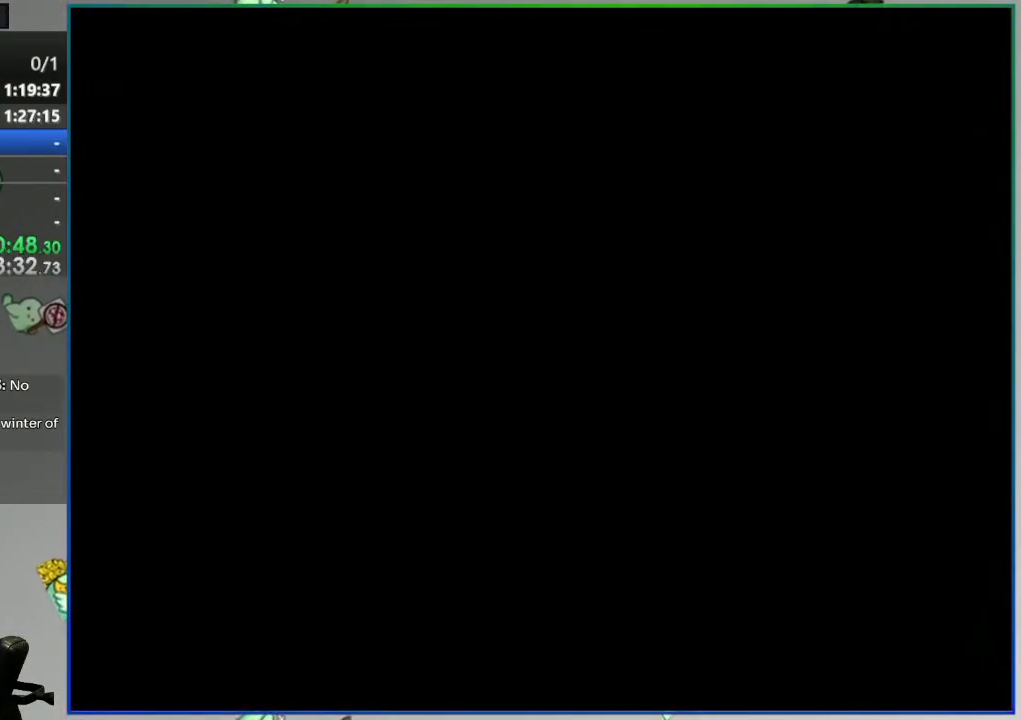
{"dt_ms": 500, "buttons": [], "events": []}
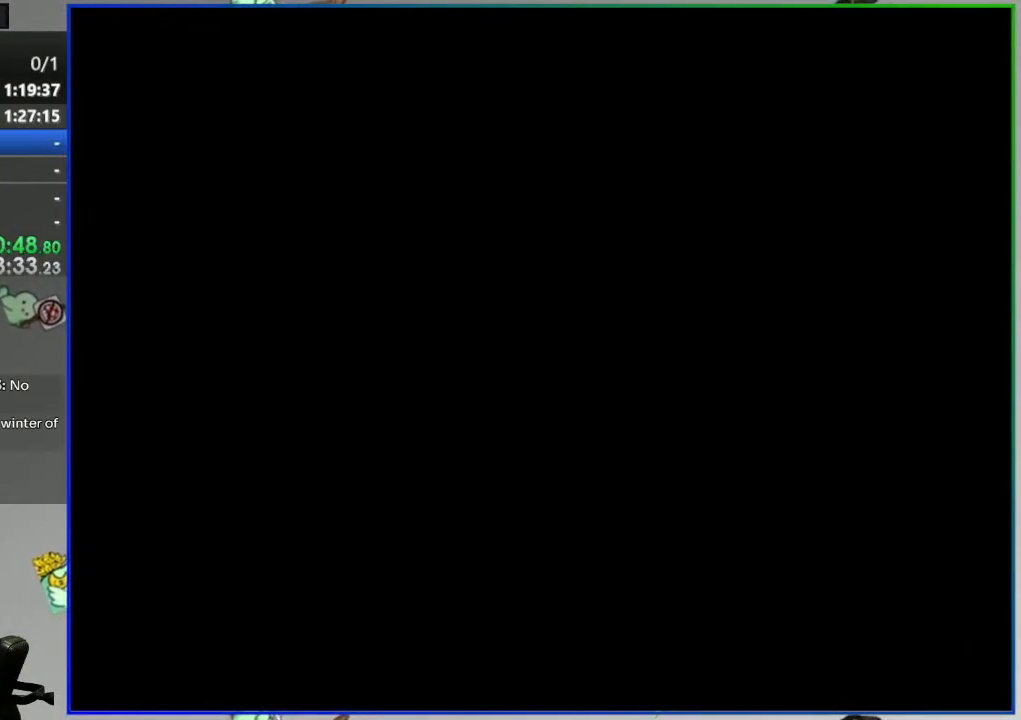
{"dt_ms": 500, "buttons": [], "events": []}
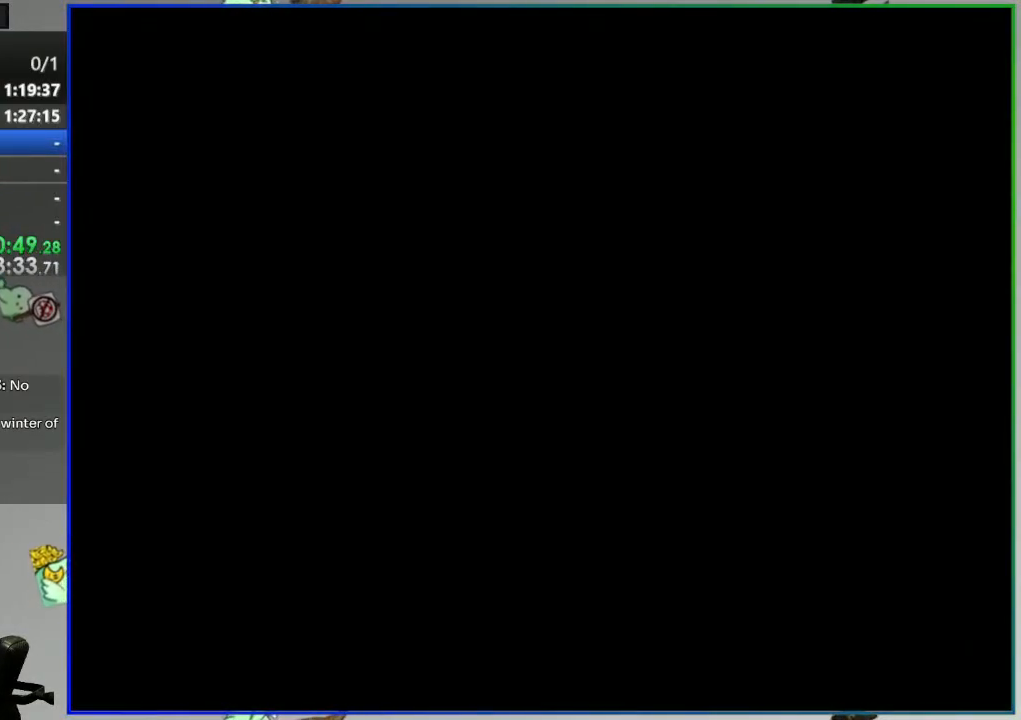
{"dt_ms": 500, "buttons": [], "events": []}
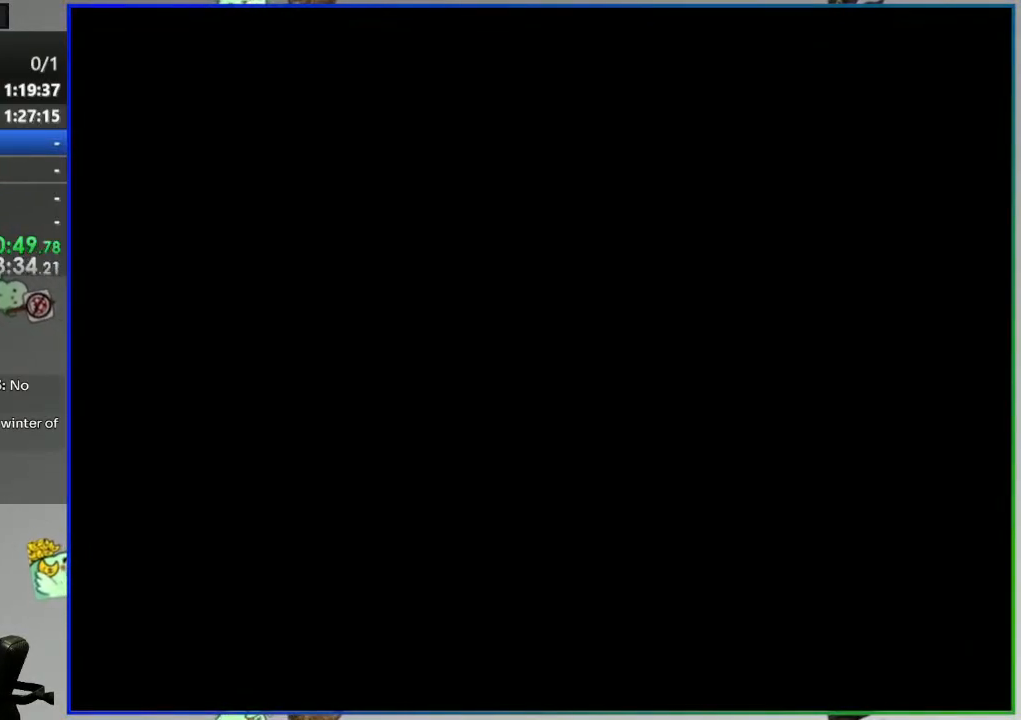
{"dt_ms": 500, "buttons": ["Y"], "events": [[217, "Y", "down"]]}
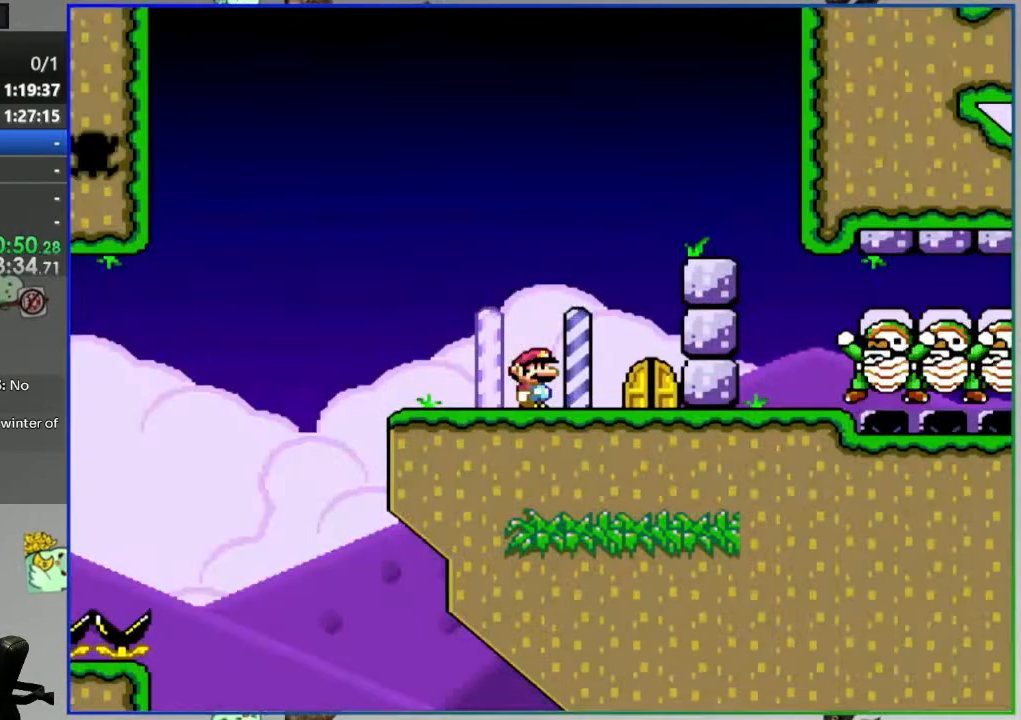
{"dt_ms": 500, "buttons": ["B", "Y", "DPAD_LEFT"], "events": [[183, "DPAD_LEFT", "down"], [433, "B", "down"]]}
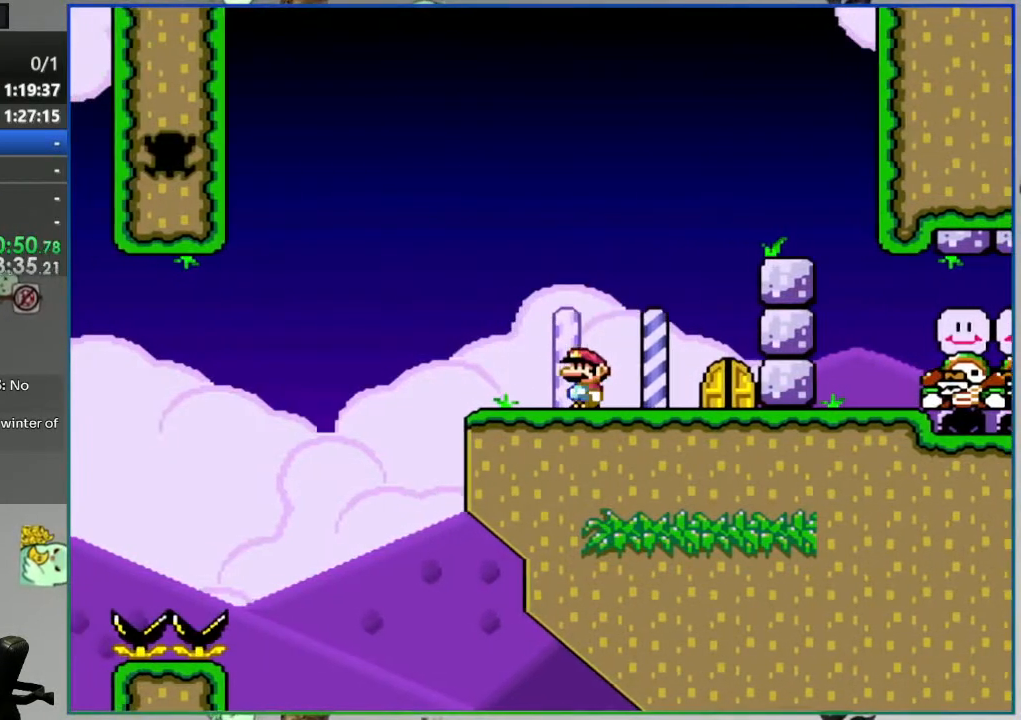
{"dt_ms": 500, "buttons": ["Y"], "events": [[50, "DPAD_LEFT", "up"], [217, "DPAD_RIGHT", "down"], [417, "DPAD_RIGHT", "up"], [467, "B", "up"]]}
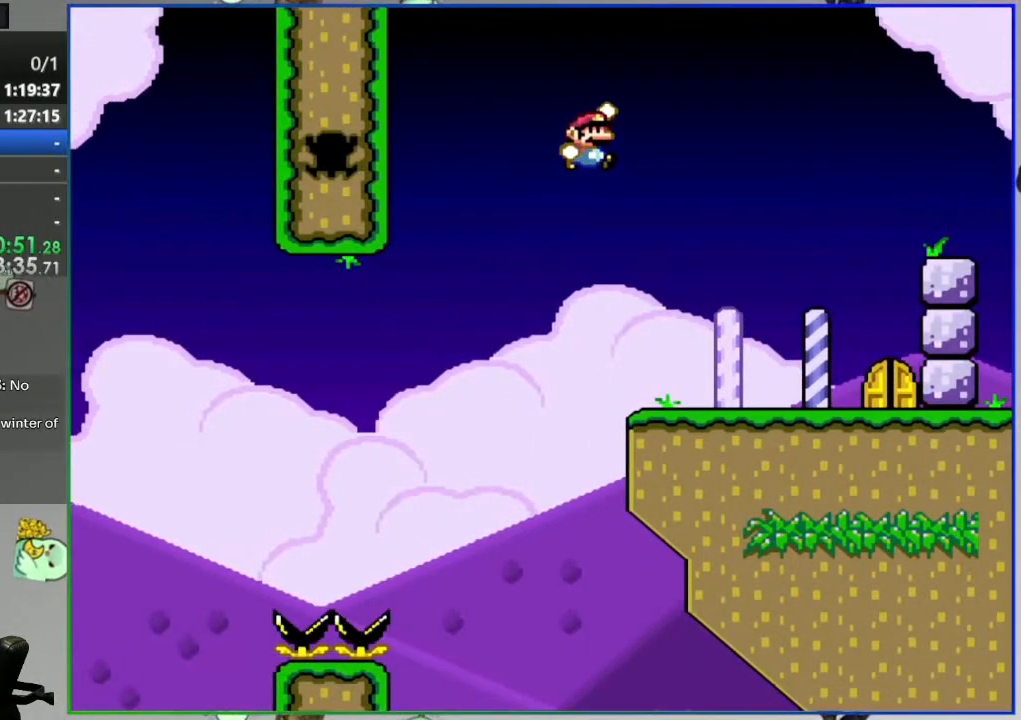
{"dt_ms": 500, "buttons": ["B", "Y", "DPAD_RIGHT"], "events": [[300, "DPAD_RIGHT", "down"], [383, "B", "down"]]}
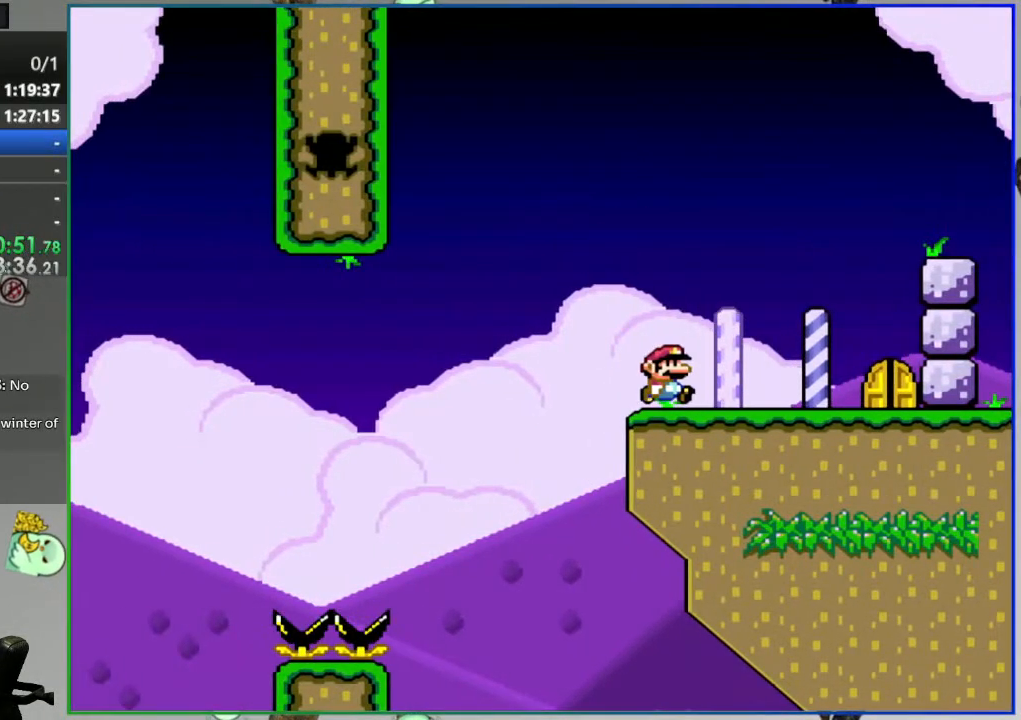
{"dt_ms": 500, "buttons": ["Y"], "events": [[367, "B", "up"], [450, "DPAD_RIGHT", "up"]]}
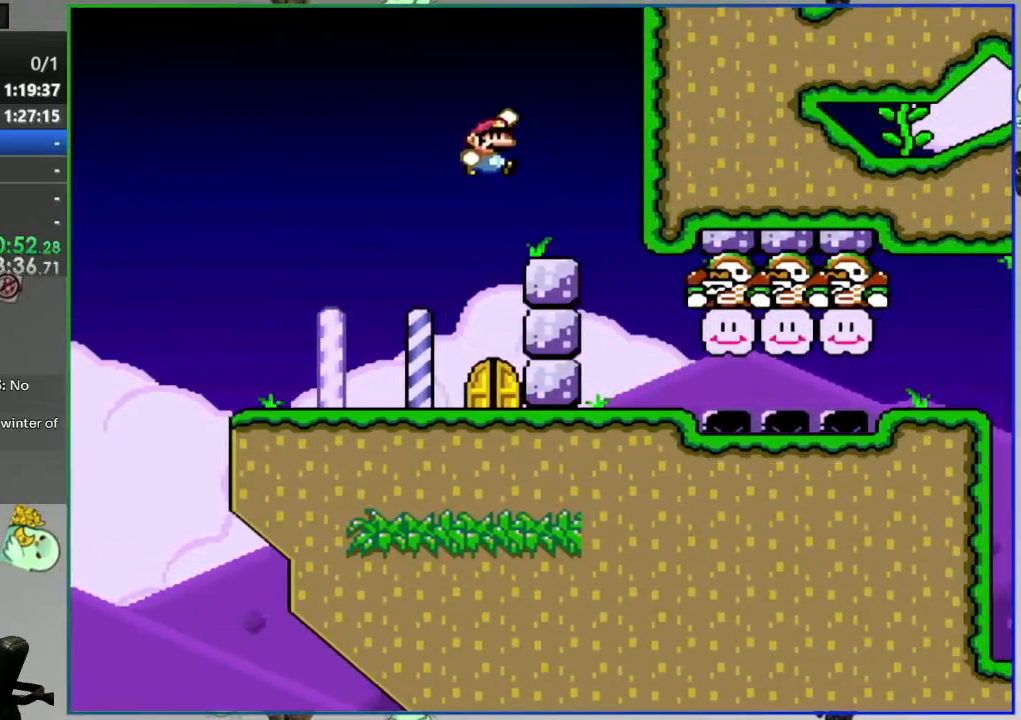
{"dt_ms": 500, "buttons": ["B", "Y"], "events": [[67, "DPAD_LEFT", "down"], [383, "DPAD_LEFT", "up"], [483, "B", "down"]]}
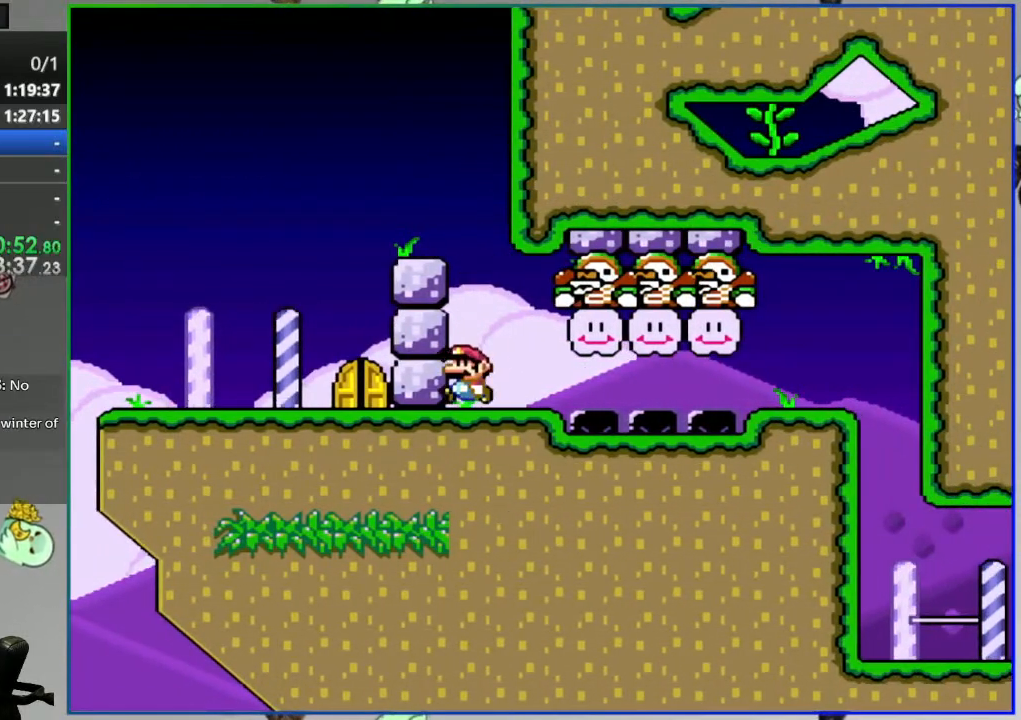
{"dt_ms": 500, "buttons": ["Y", "DPAD_LEFT"], "events": [[150, "DPAD_LEFT", "down"], [483, "B", "up"]]}
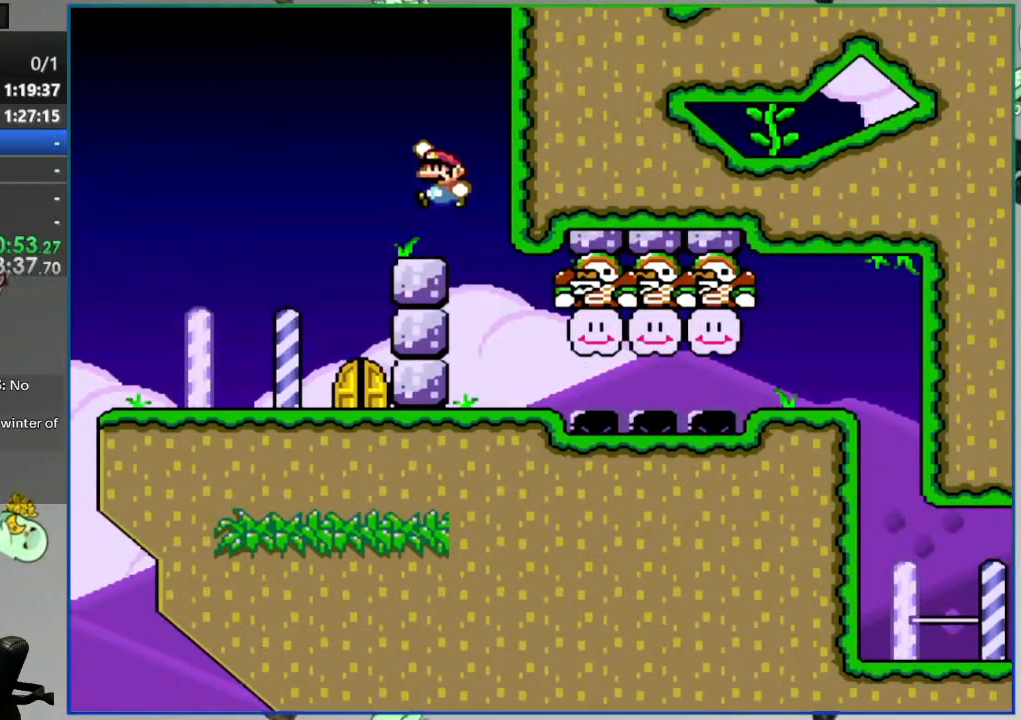
{"dt_ms": 500, "buttons": [], "events": [[17, "DPAD_LEFT", "up"], [133, "DPAD_RIGHT", "down"], [450, "Y", "up"], [500, "DPAD_RIGHT", "up"]]}
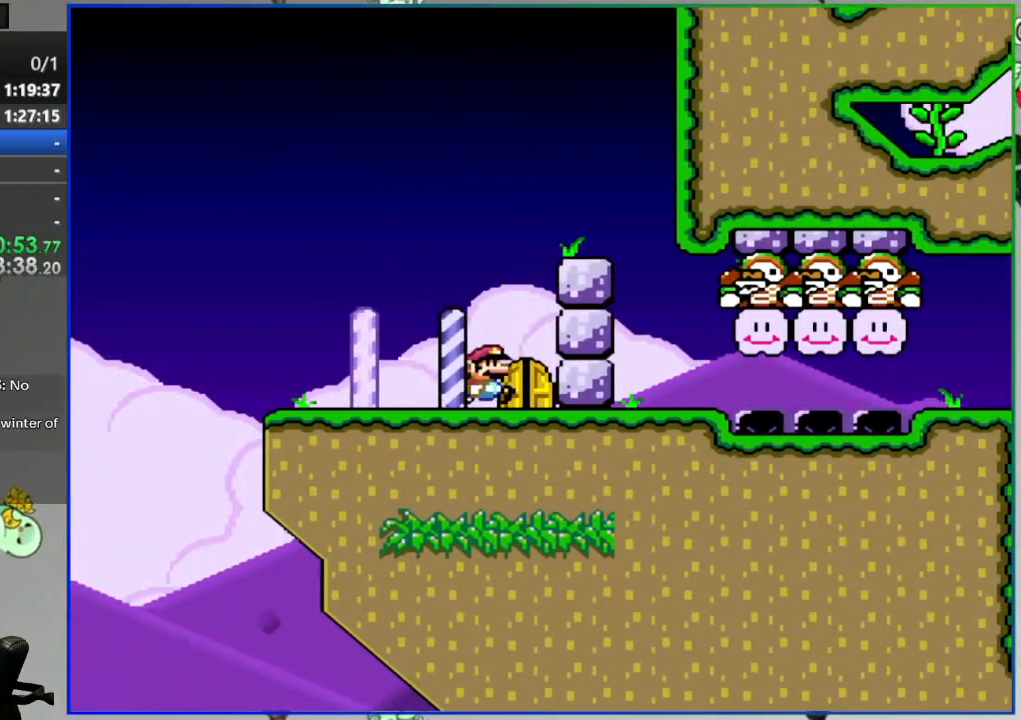
{"dt_ms": 500, "buttons": [], "events": [[117, "DPAD_UP", "down"], [283, "DPAD_UP", "up"]]}
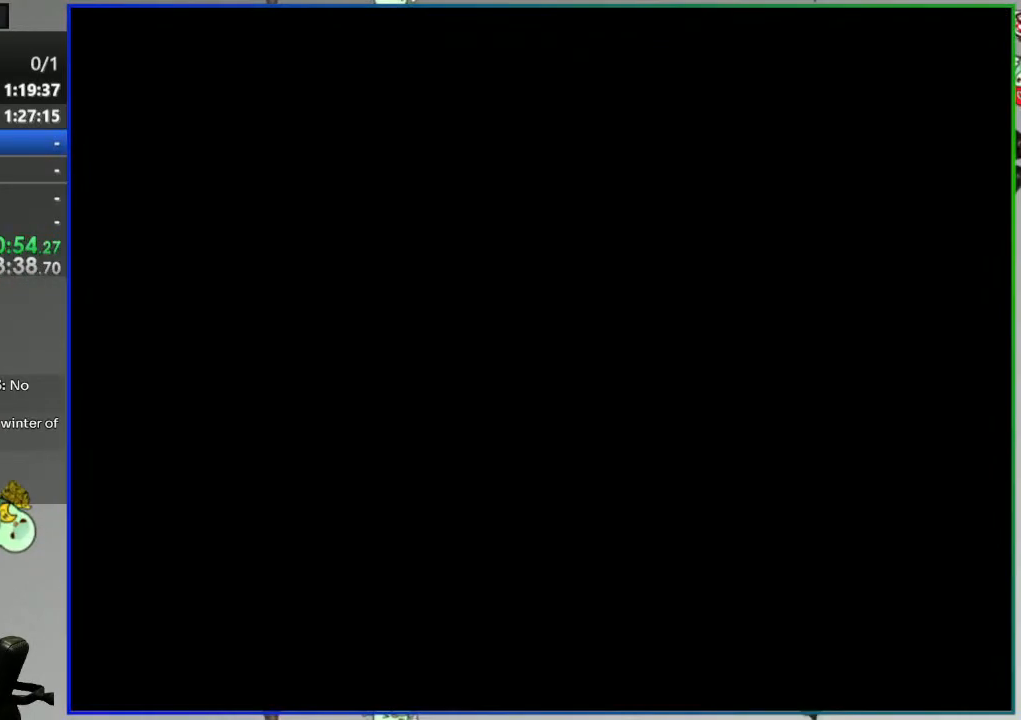
{"dt_ms": 500, "buttons": [], "events": []}
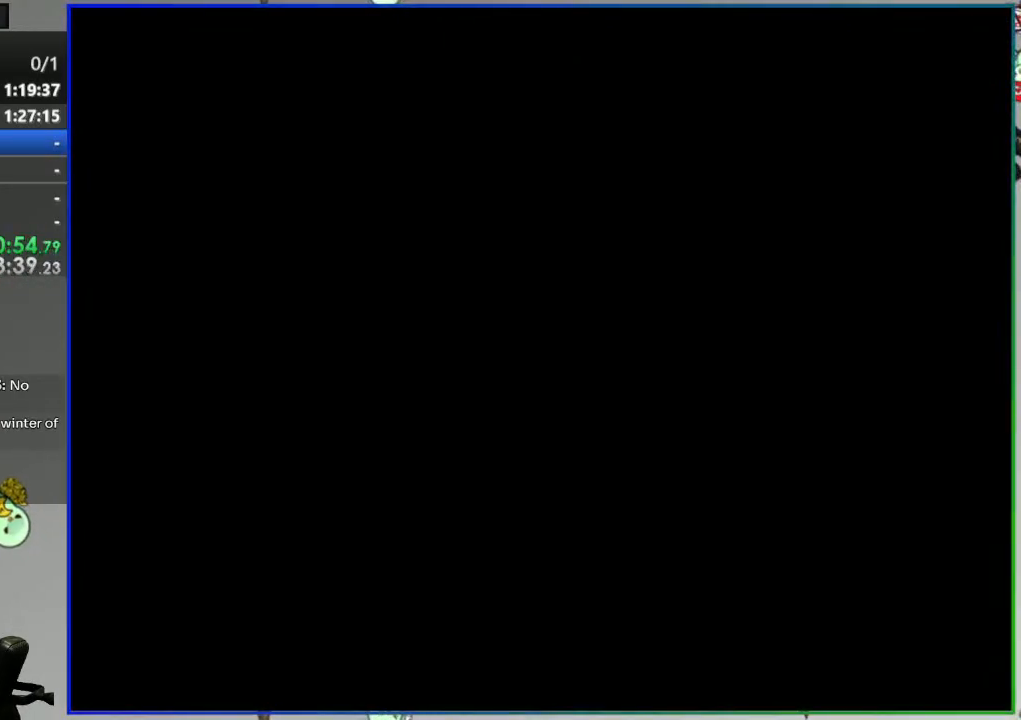
{"dt_ms": 500, "buttons": [], "events": []}
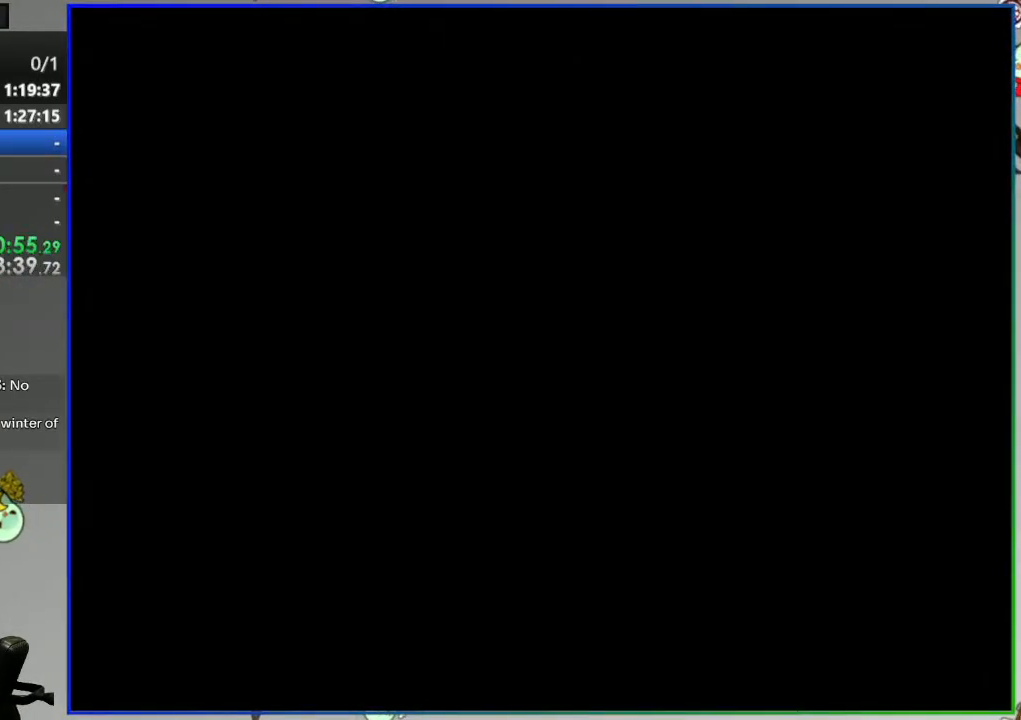
{"dt_ms": 500, "buttons": [], "events": []}
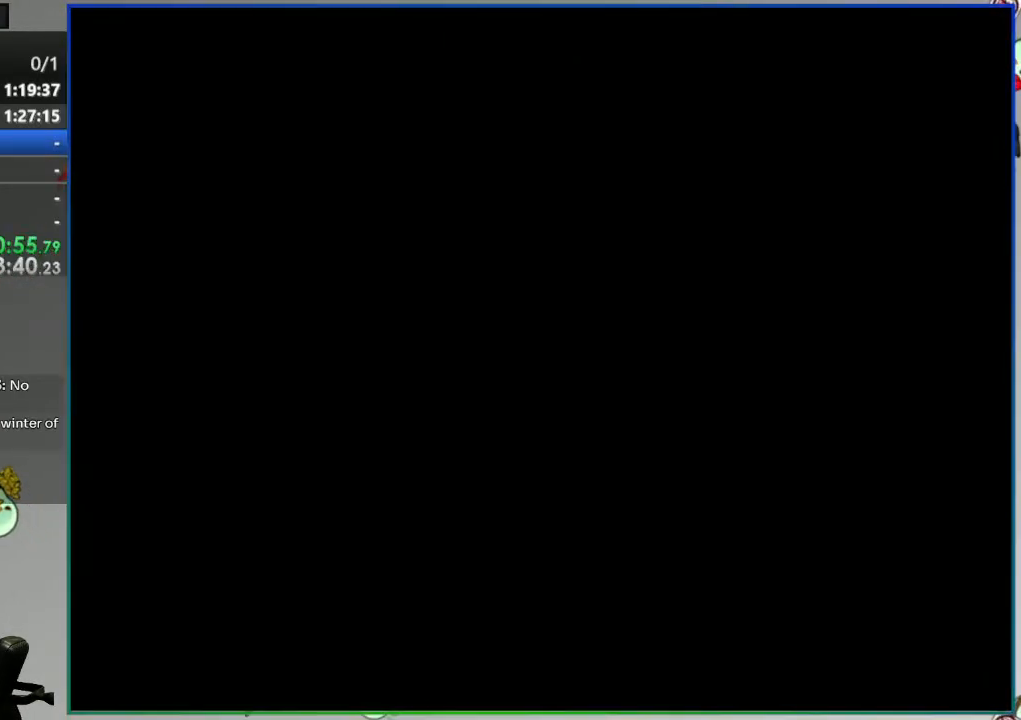
{"dt_ms": 500, "buttons": [], "events": []}
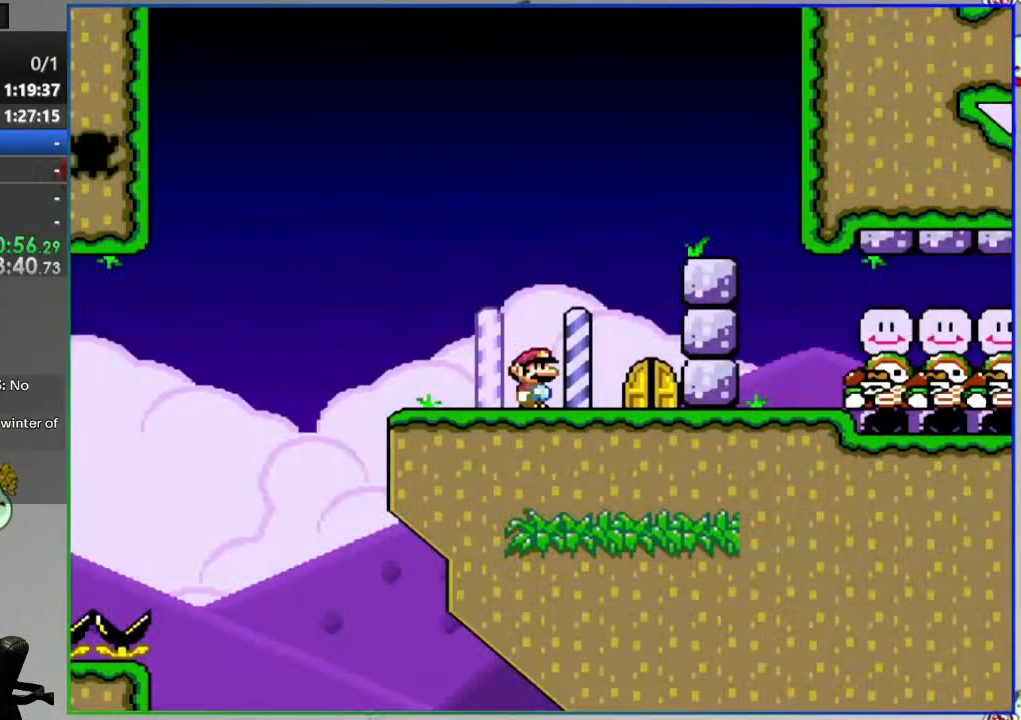
{"dt_ms": 500, "buttons": [], "events": [[233, "A", "down"], [283, "A", "up"]]}
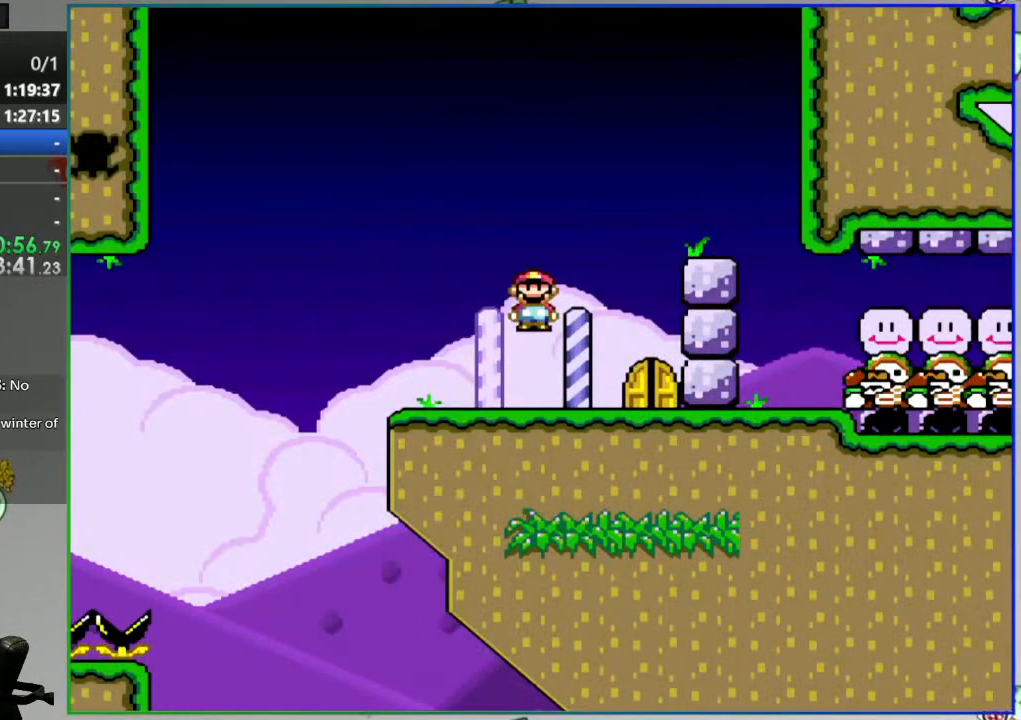
{"dt_ms": 500, "buttons": [], "events": []}
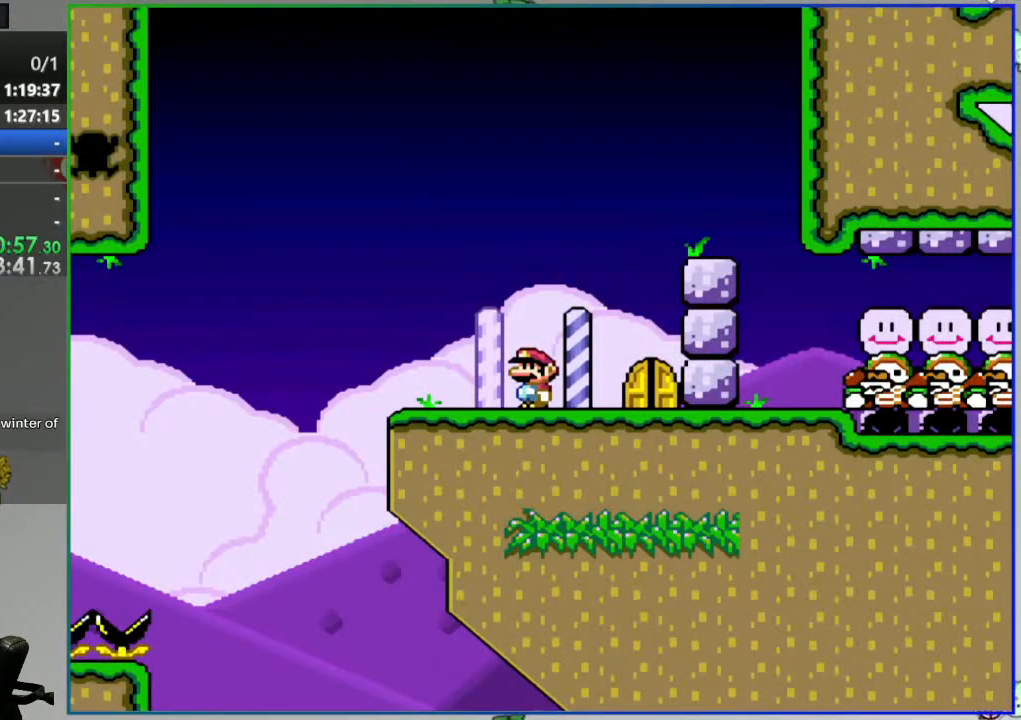
{"dt_ms": 500, "buttons": [], "events": [[300, "DPAD_RIGHT", "down"], [467, "DPAD_RIGHT", "up"]]}
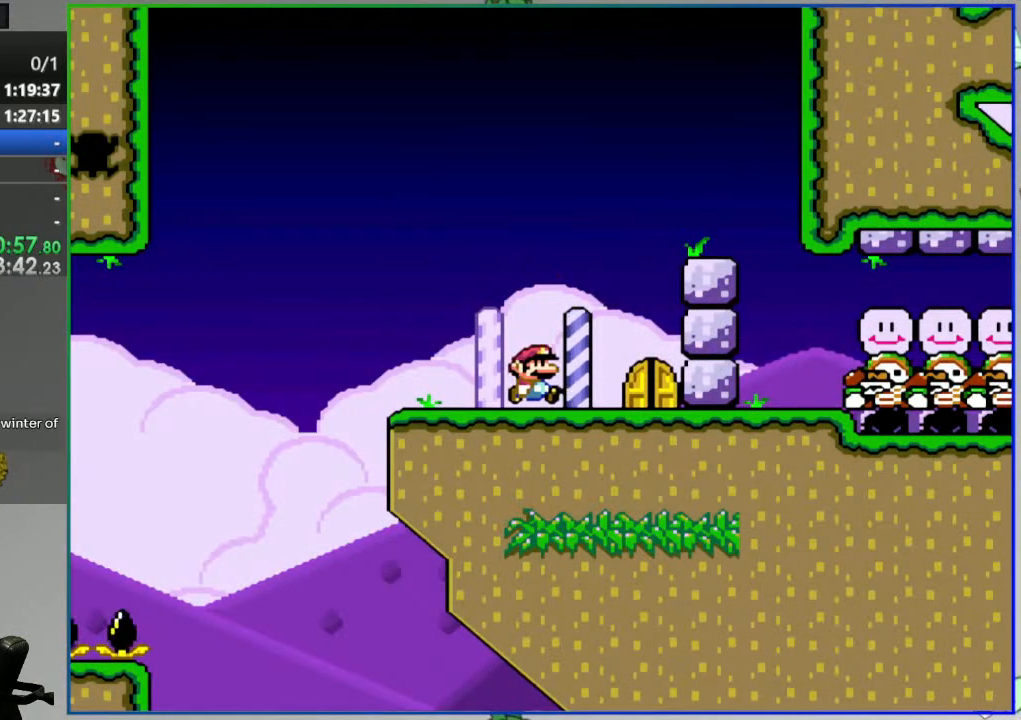
{"dt_ms": 500, "buttons": [], "events": [[183, "DPAD_RIGHT", "down"], [367, "DPAD_RIGHT", "up"]]}
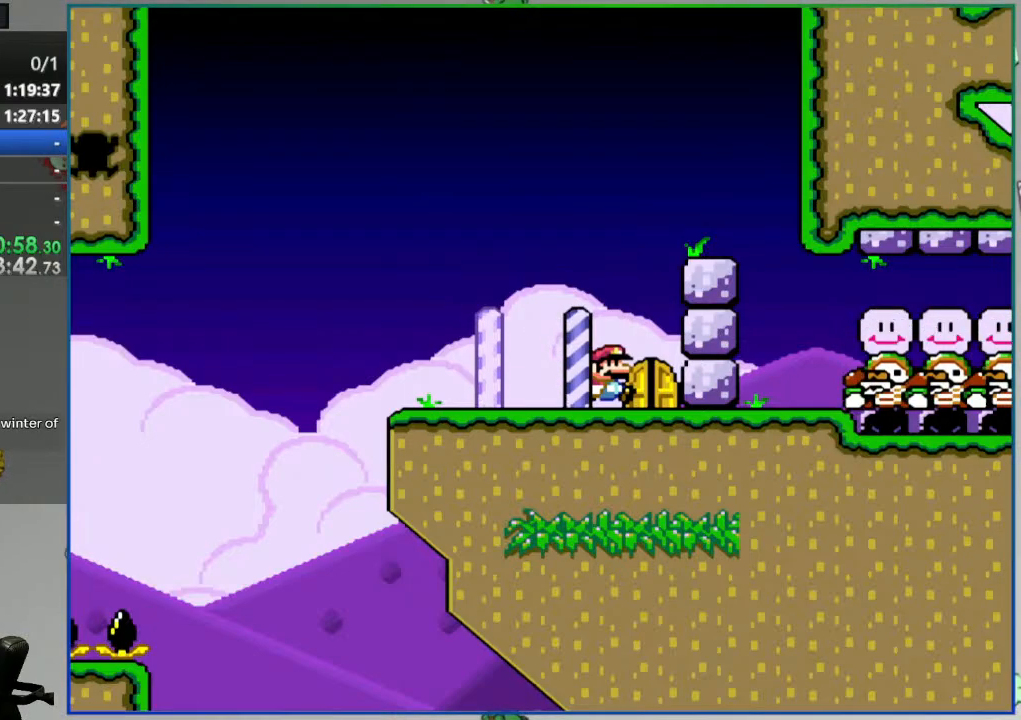
{"dt_ms": 1000, "buttons": []}
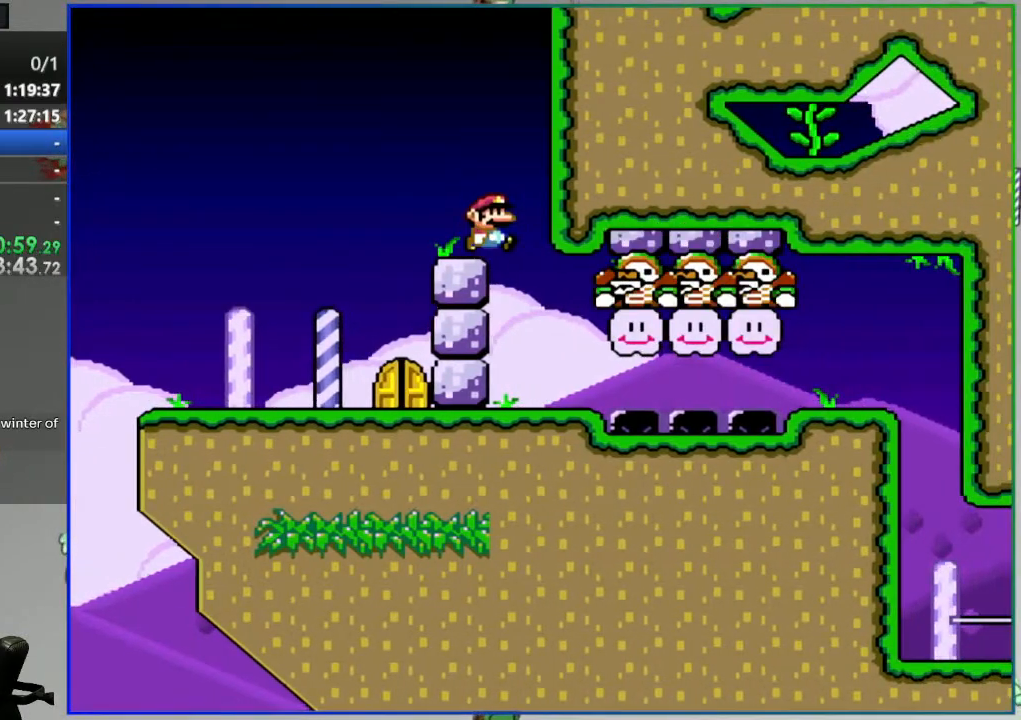
{"dt_ms": 500, "buttons": [], "events": []}
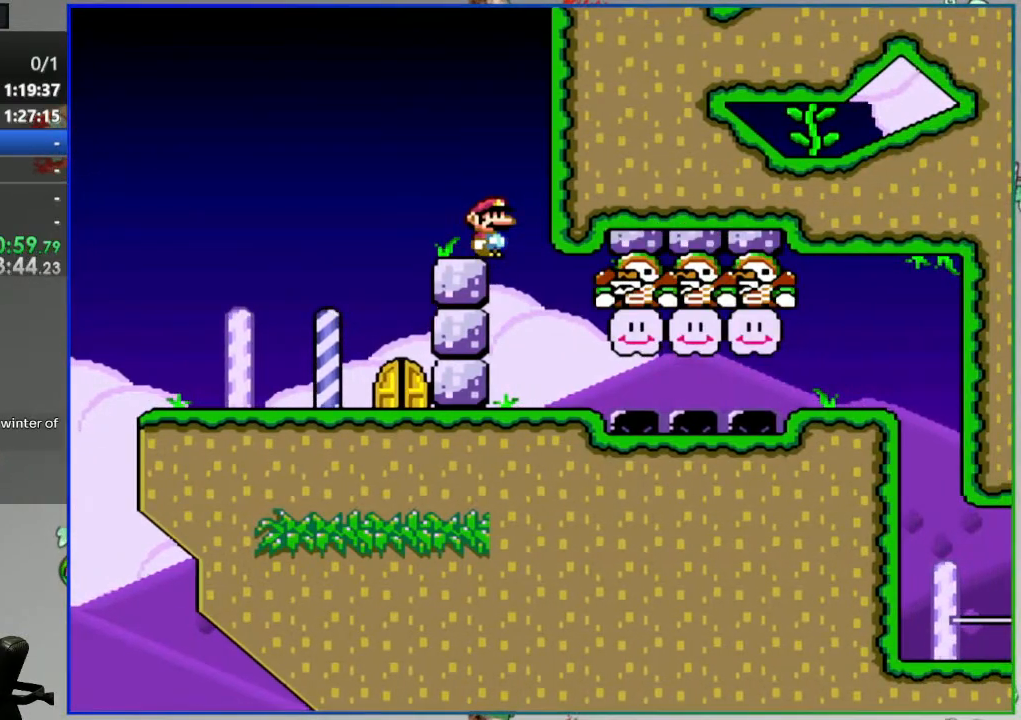
{"dt_ms": 500, "buttons": ["DPAD_LEFT"], "events": [[500, "DPAD_LEFT", "down"]]}
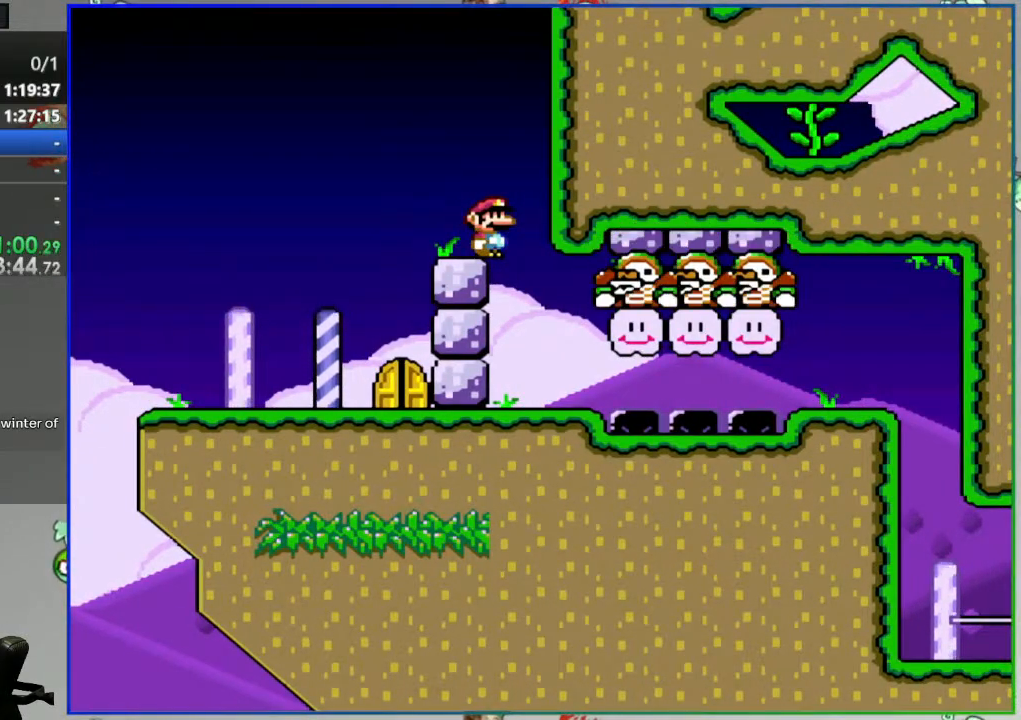
{"dt_ms": 500, "buttons": ["DPAD_RIGHT"], "events": [[283, "DPAD_LEFT", "up"], [383, "DPAD_RIGHT", "down"]]}
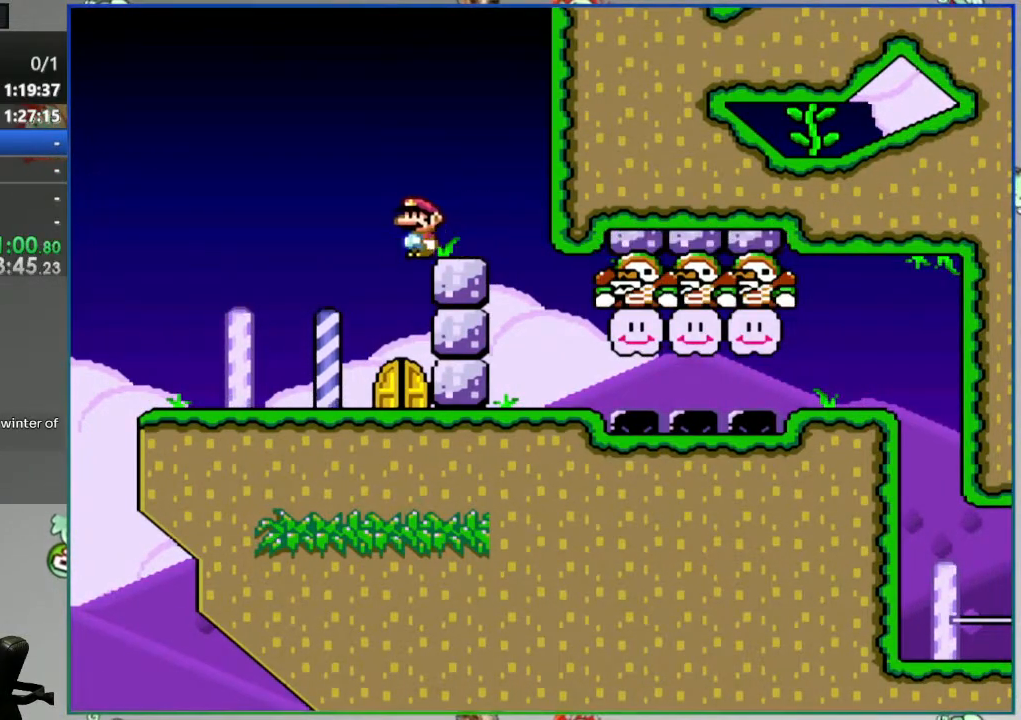
{"dt_ms": 500, "buttons": ["DPAD_UP"], "events": [[67, "Y", "down"], [317, "DPAD_RIGHT", "up"], [367, "Y", "up"], [433, "DPAD_UP", "down"]]}